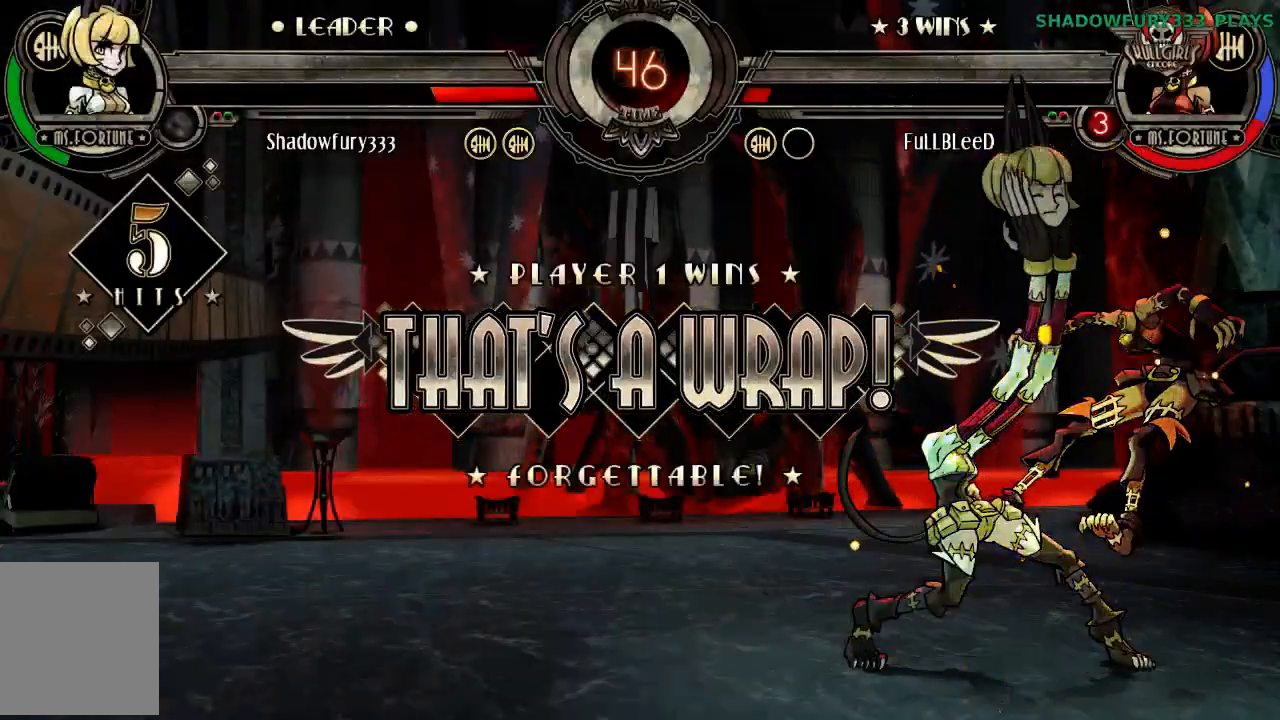
Gameplay with a controller (arcade stick); each line is a JSON object with the inputs held at the frame after it. "events" lists button and stick changes between this image and that frame as [ms after this image, input, new state], when the widget could be followed in between. Not read: HOME HP L3 R3 left_stick.
{"buttons": [], "events": [[267, "LP", "down"], [333, "LP", "up"]]}
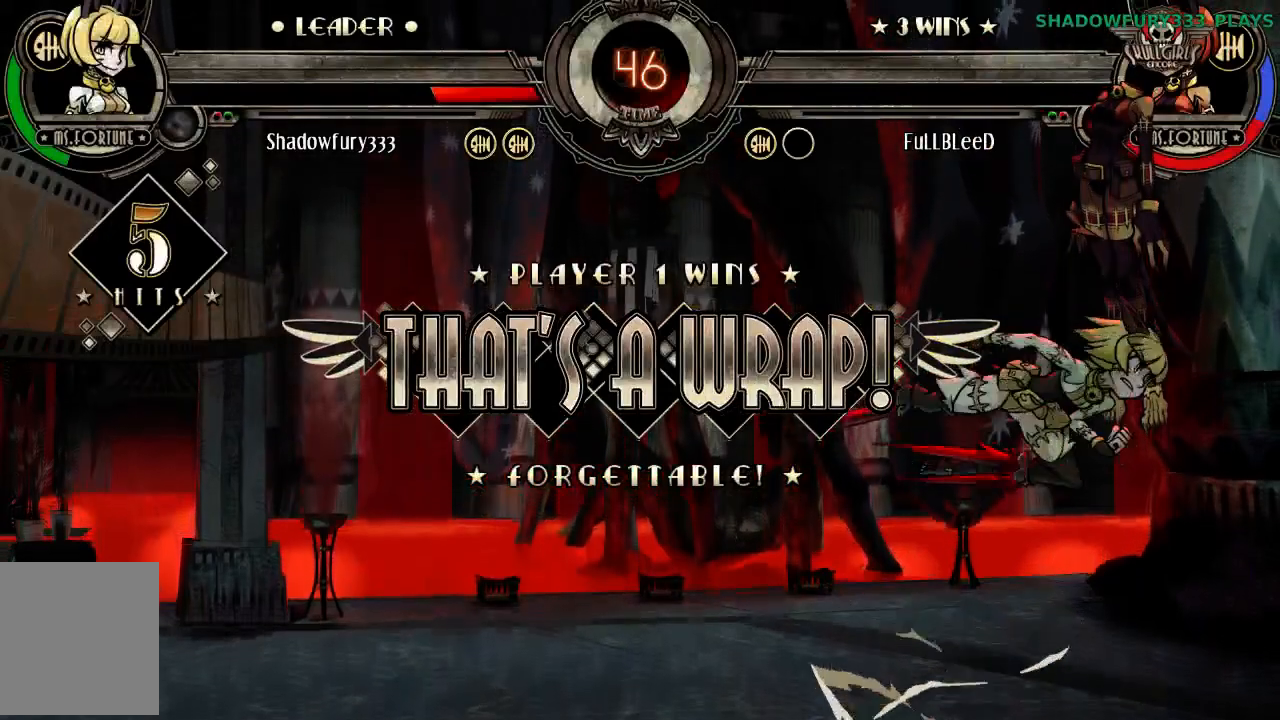
{"buttons": [], "events": []}
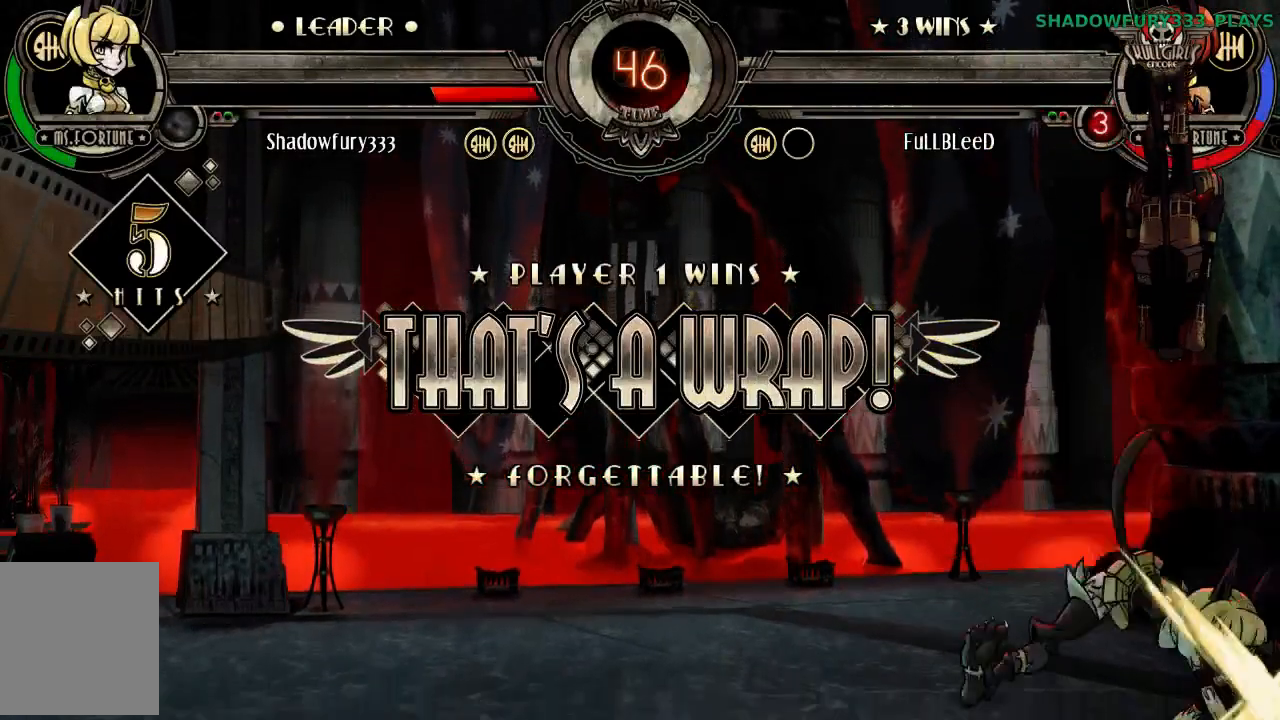
{"buttons": [], "events": []}
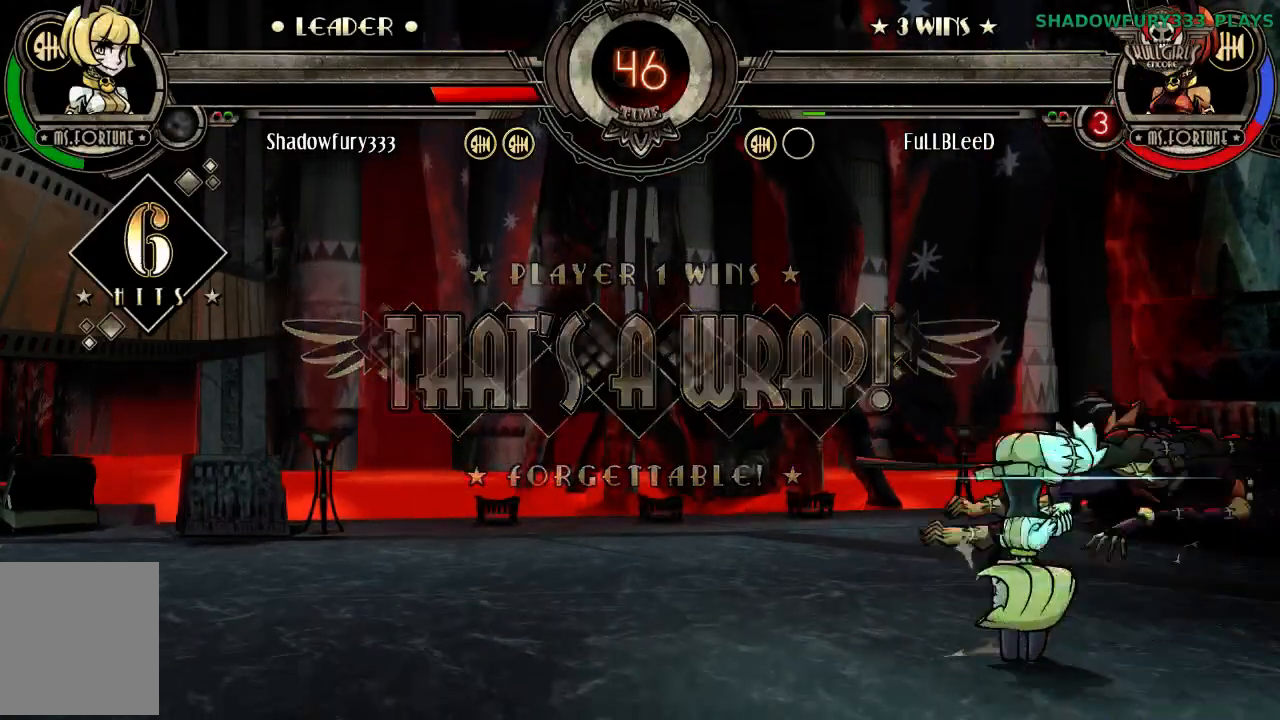
{"buttons": []}
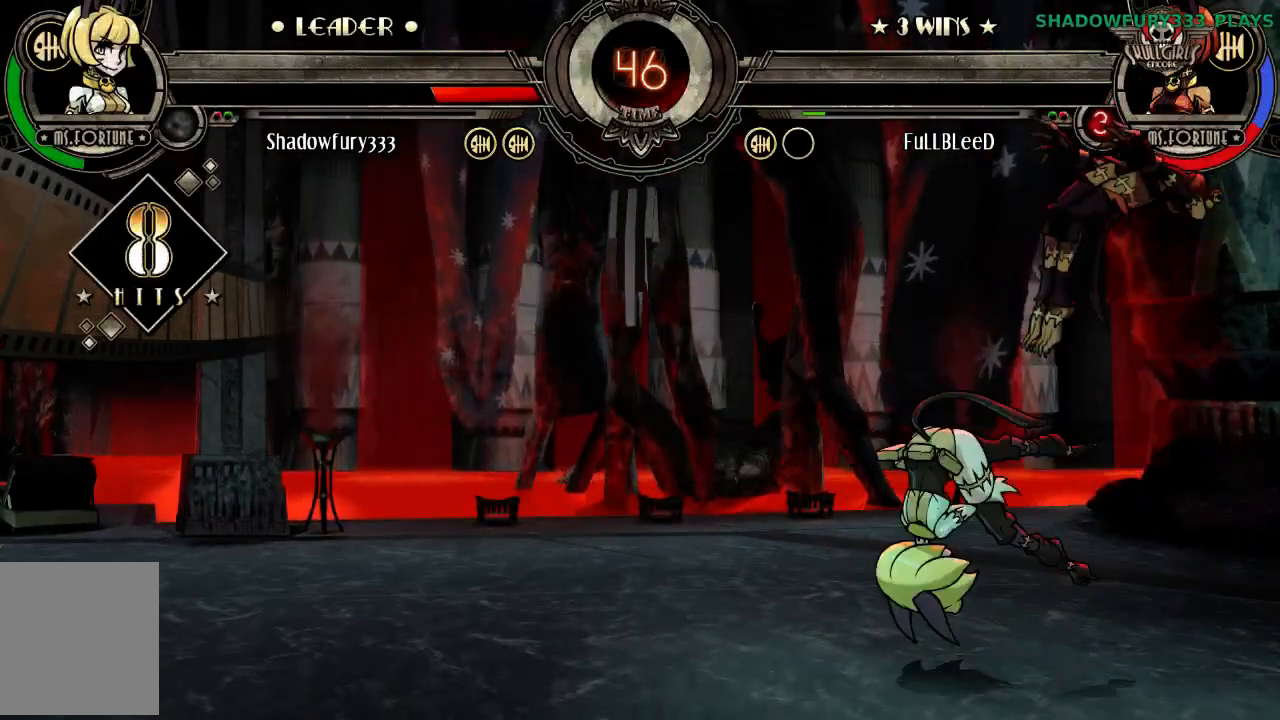
{"buttons": [], "events": []}
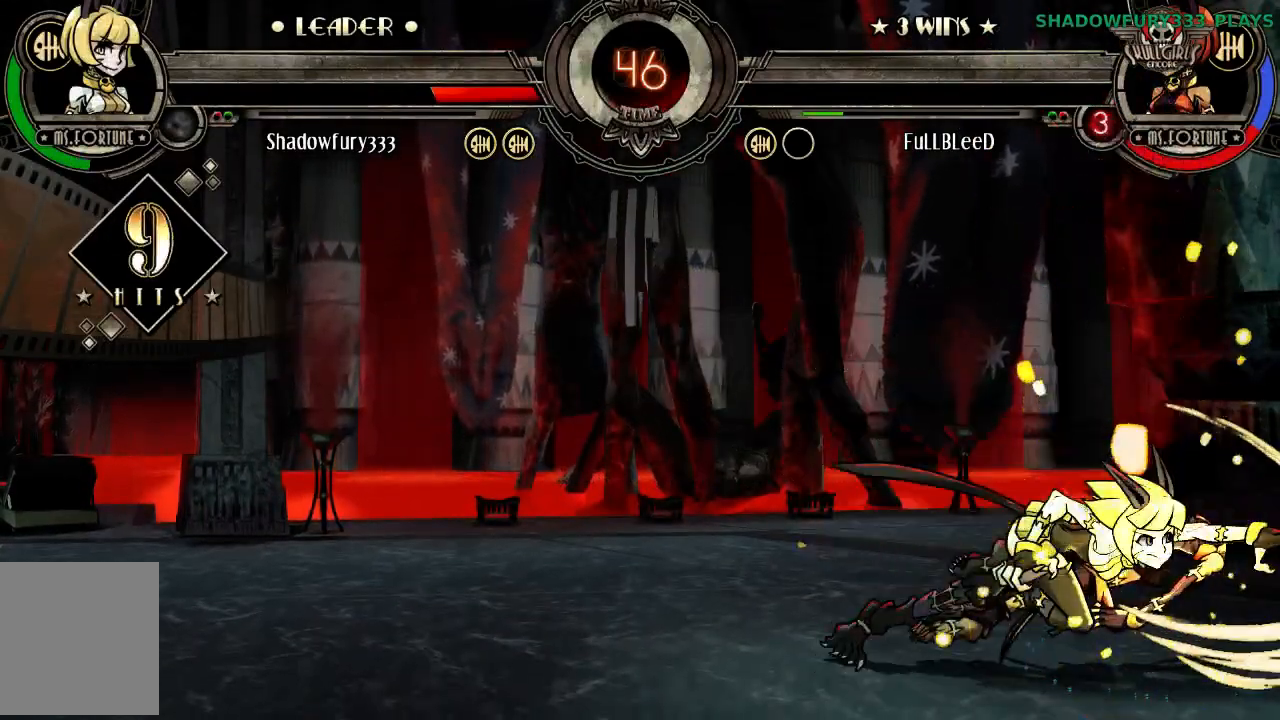
{"buttons": [], "events": [[250, "LK", "down"], [317, "LK", "up"]]}
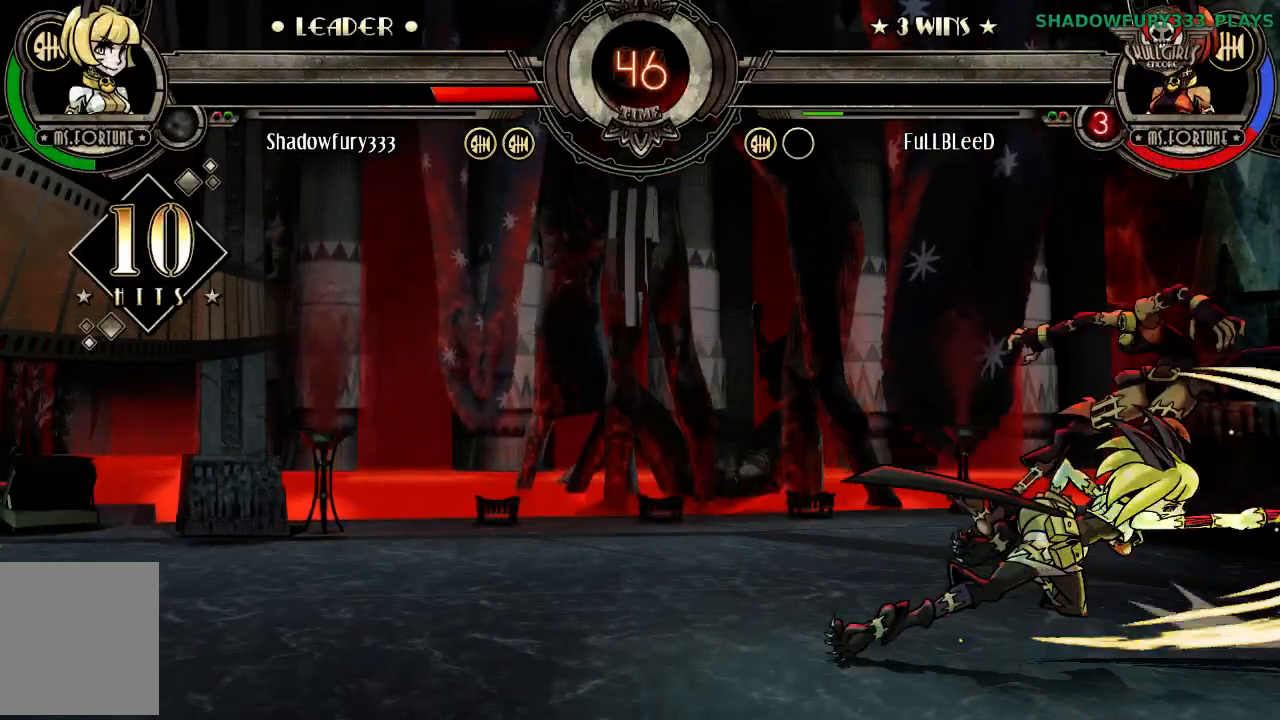
{"buttons": [], "events": [[67, "LK", "down"], [133, "LK", "up"]]}